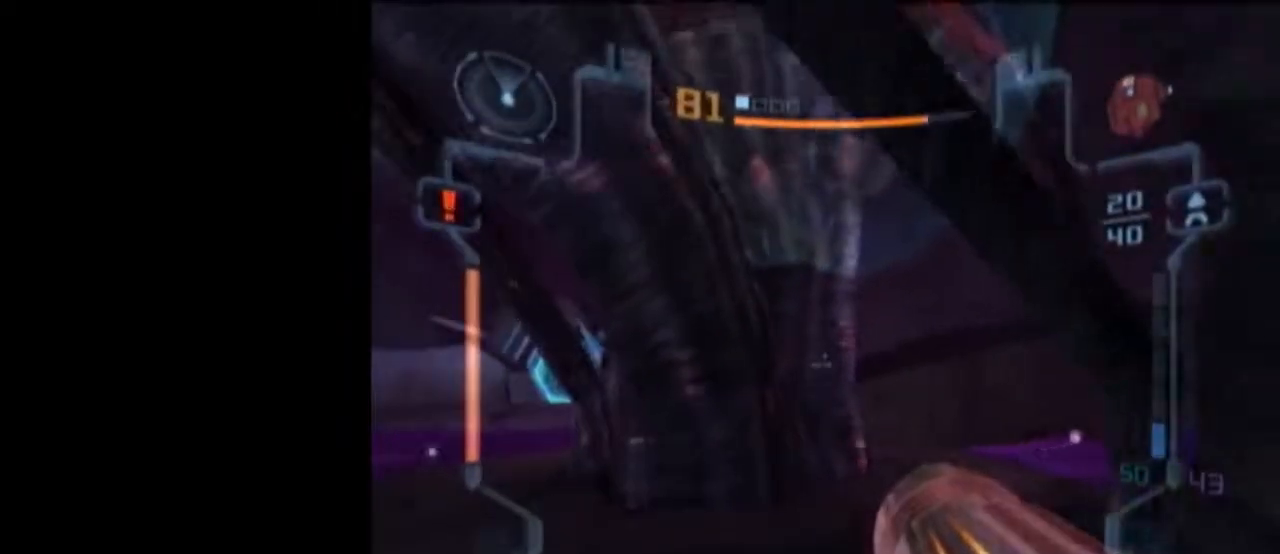
Gameplay with a controller (Nintendo layout); each line is a JSON object with the inputs held at the frame after it. "events" lists button and stick changes between this image and that frame as [ms after this image, input, new state], when the widget could be followed in between. Not read: L3 R3.
{"buttons": [], "left_stick": "center", "right_stick": "center", "events": [[83, "L1", "up"], [83, "X", "up"], [400, "left_stick", "center"]]}
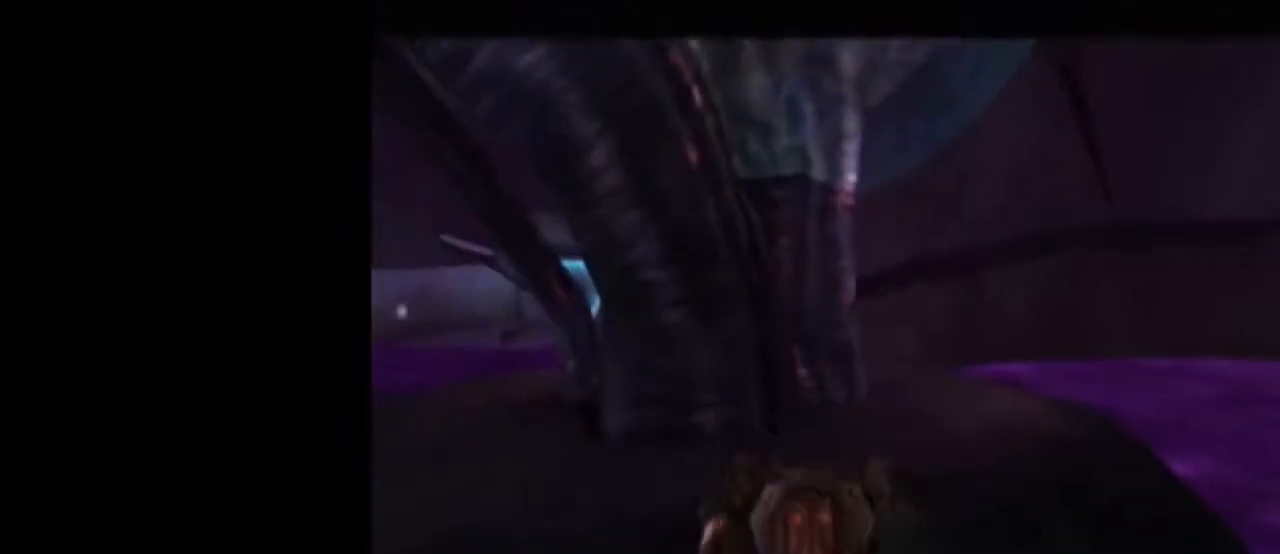
{"buttons": [], "left_stick": "center", "right_stick": "center", "events": [[433, "left_stick", "down-left"], [483, "left_stick", "center"]]}
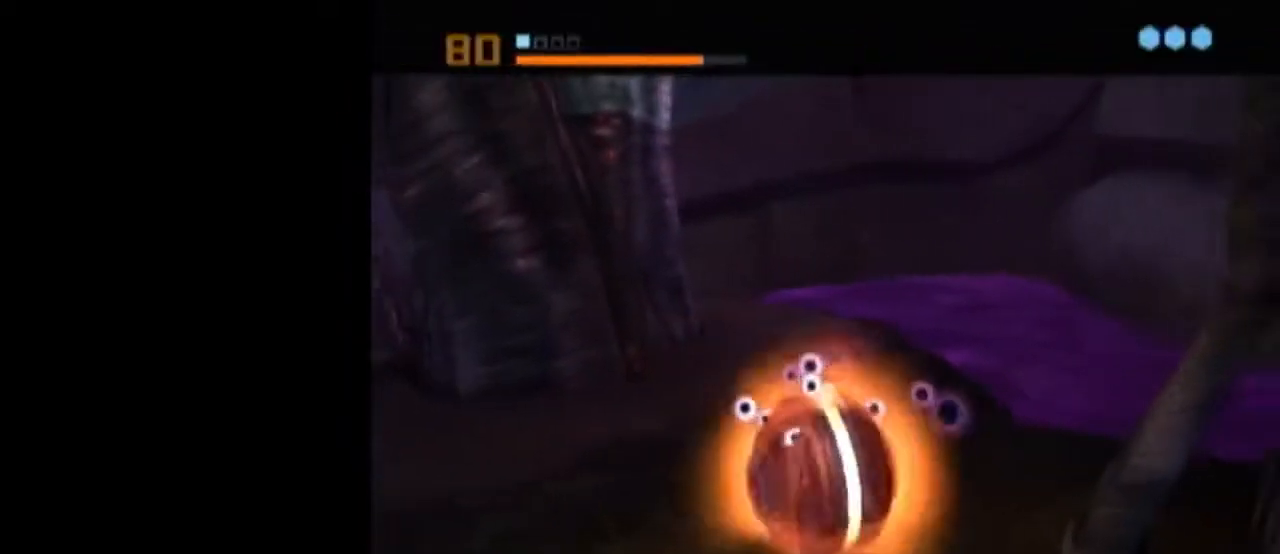
{"buttons": ["L1"], "left_stick": "center", "right_stick": "center", "events": [[17, "A", "down"], [17, "L1", "down"], [117, "A", "up"]]}
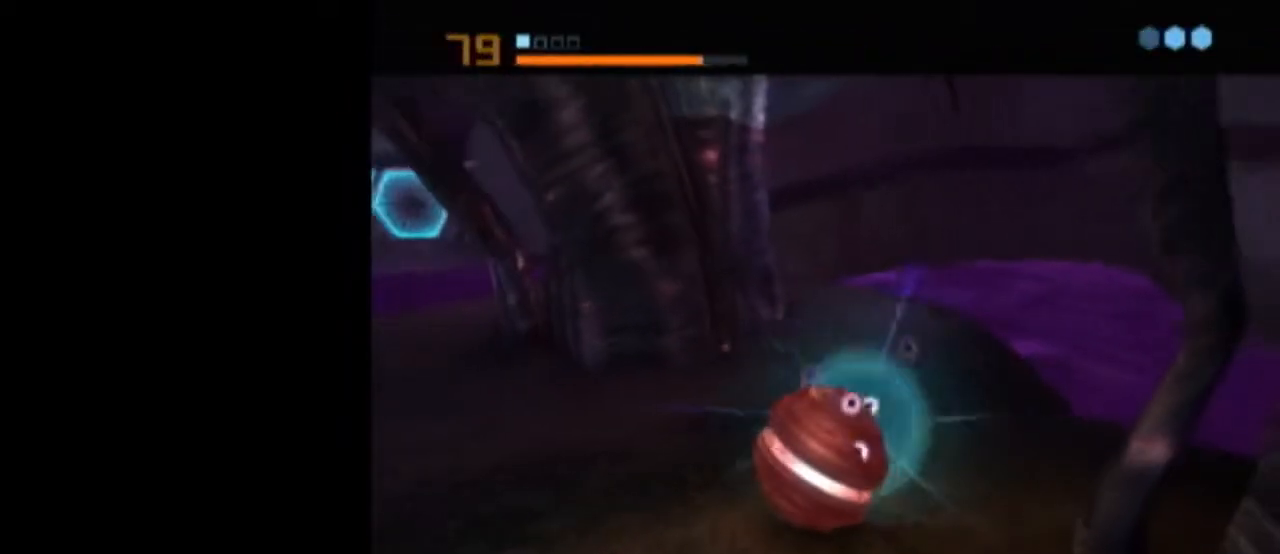
{"buttons": [], "left_stick": "center", "right_stick": "center", "events": [[50, "L1", "up"]]}
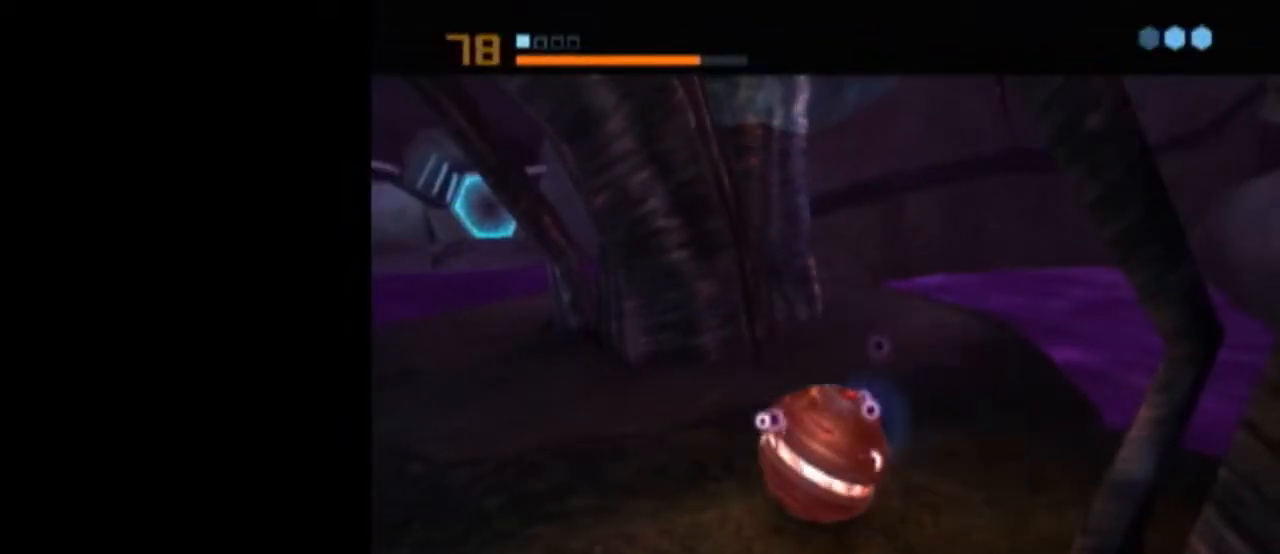
{"buttons": [], "left_stick": "center", "right_stick": "center", "events": [[17, "A", "down"], [83, "A", "up"], [183, "A", "down"], [217, "A", "up"], [267, "A", "down"], [333, "A", "up"]]}
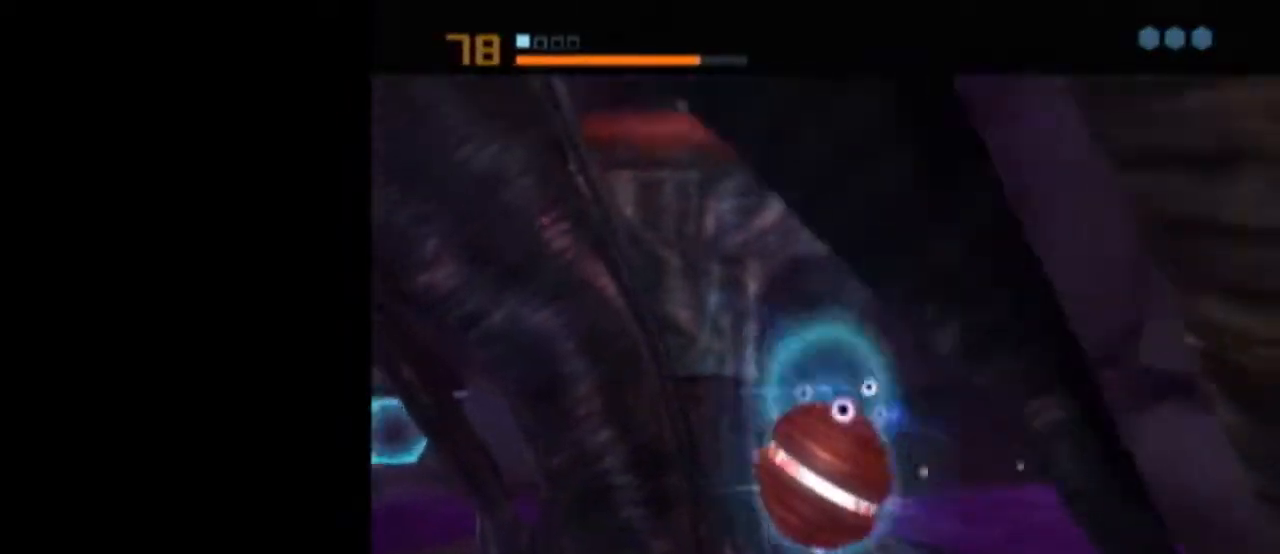
{"buttons": ["L1"], "left_stick": "center", "right_stick": "center", "events": [[117, "L1", "down"]]}
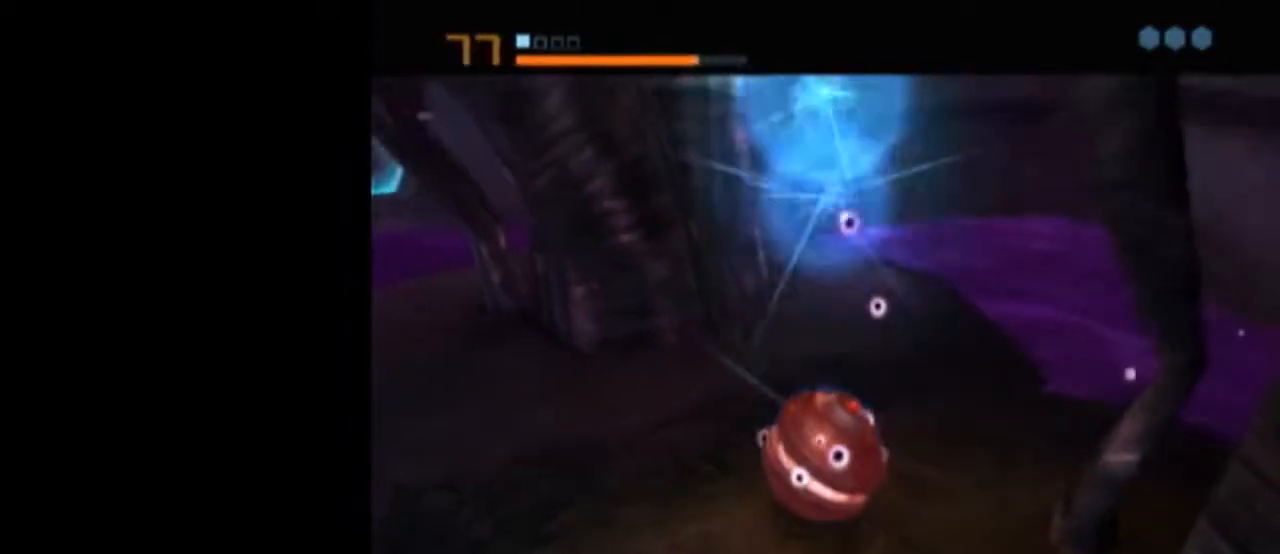
{"buttons": ["B", "L1"], "left_stick": "up-left", "right_stick": "center", "events": [[233, "L1", "up"], [400, "X", "down"], [433, "B", "down"], [433, "L1", "down"], [467, "left_stick", "up-left"], [483, "X", "up"]]}
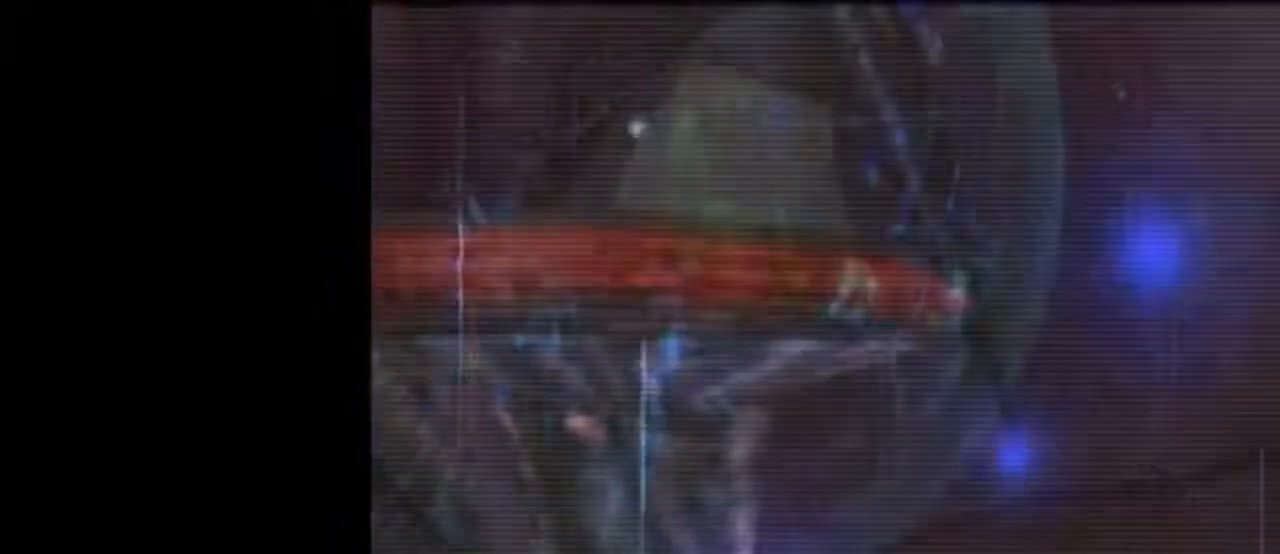
{"buttons": ["B", "L1"], "left_stick": "up-left", "right_stick": "center", "events": []}
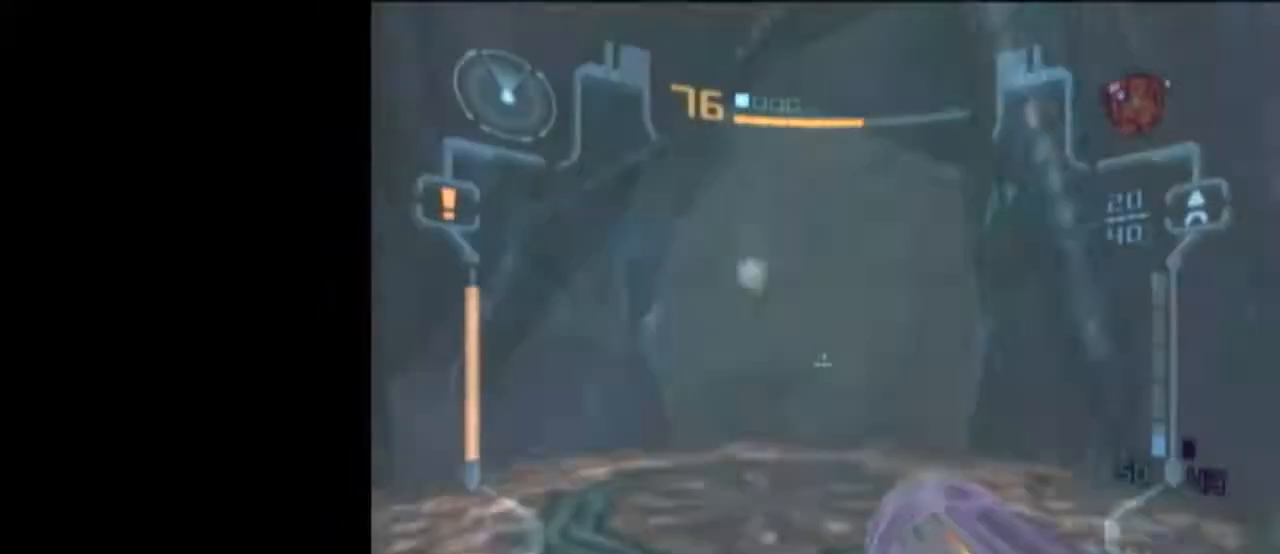
{"buttons": [], "left_stick": "left", "right_stick": "center", "events": [[233, "A", "down"], [233, "B", "up"], [333, "A", "up"], [400, "L1", "up"], [433, "left_stick", "left"]]}
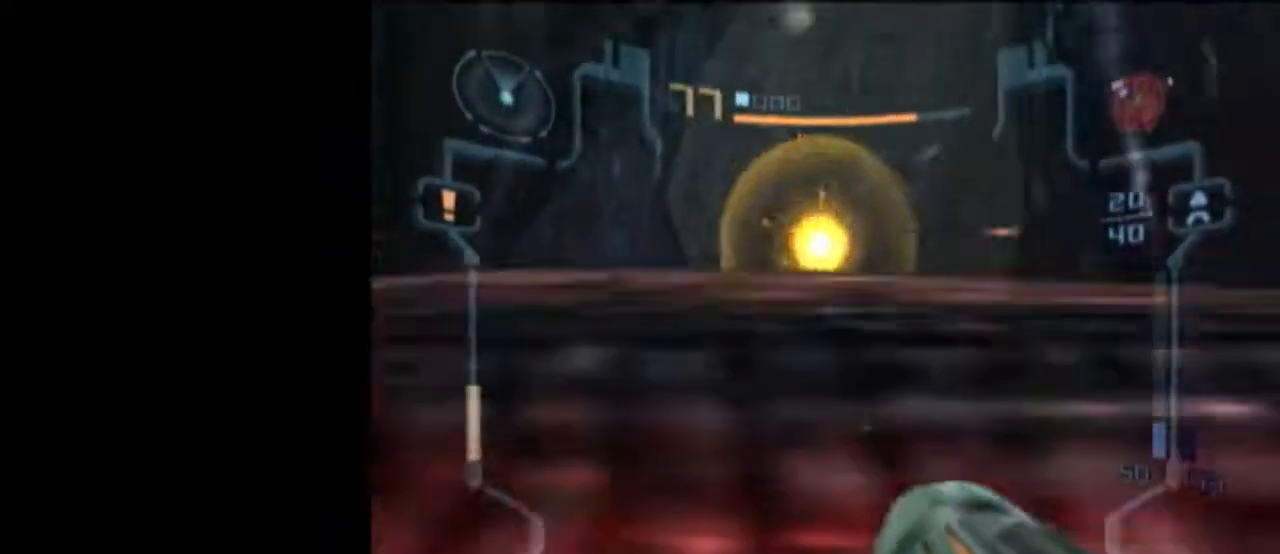
{"buttons": ["L1"], "left_stick": "down", "right_stick": "center", "events": [[133, "left_stick", "down-left"], [300, "left_stick", "down"], [333, "L1", "down"]]}
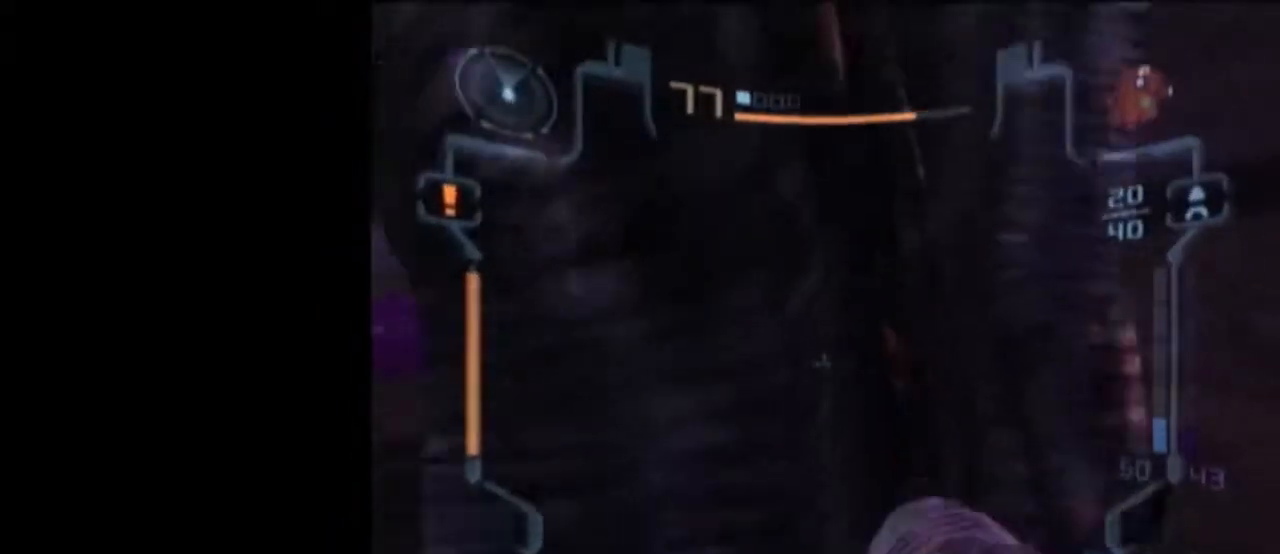
{"buttons": ["L1"], "left_stick": "down", "right_stick": "center", "events": []}
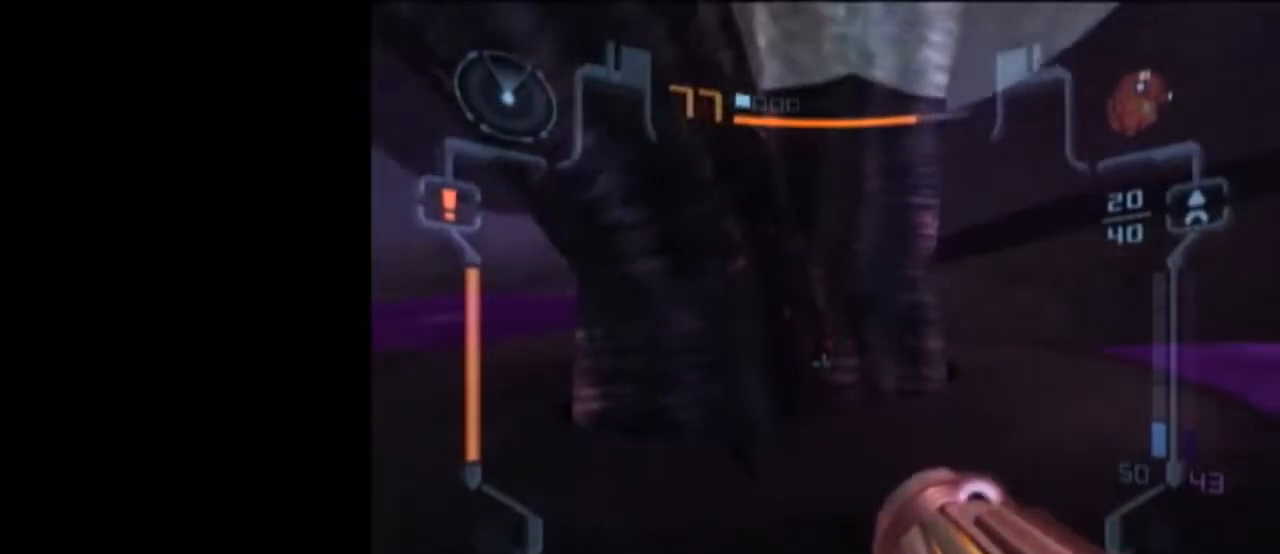
{"buttons": [], "left_stick": "right", "right_stick": "center", "events": [[267, "left_stick", "left"], [400, "L1", "up"], [433, "left_stick", "right"]]}
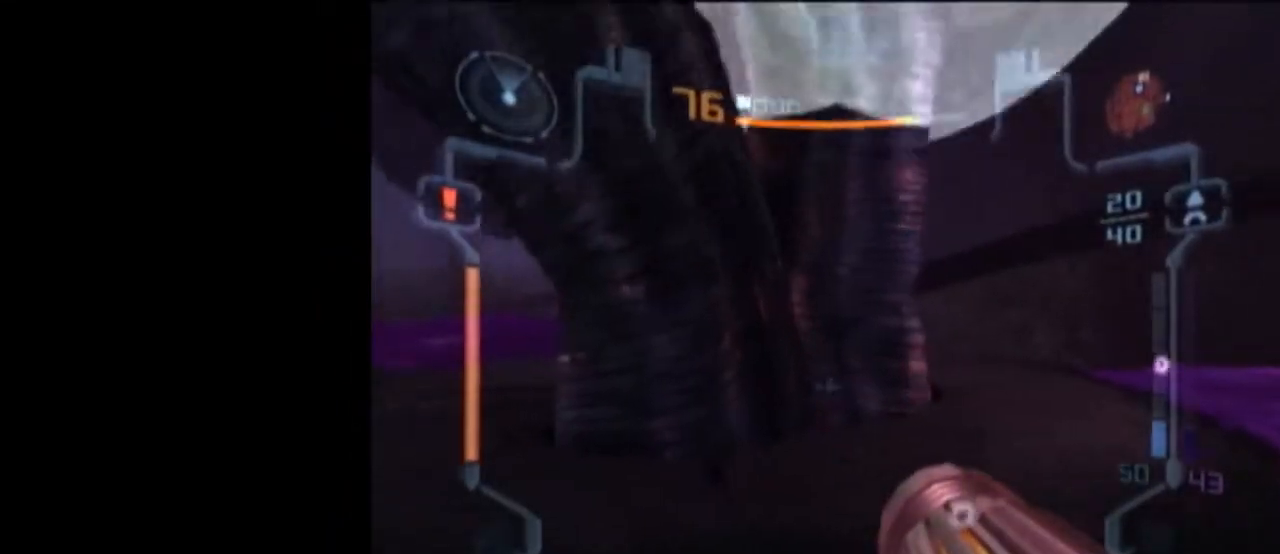
{"buttons": ["L1"], "left_stick": "down-left", "right_stick": "center", "events": [[183, "L1", "down"], [217, "left_stick", "down-left"]]}
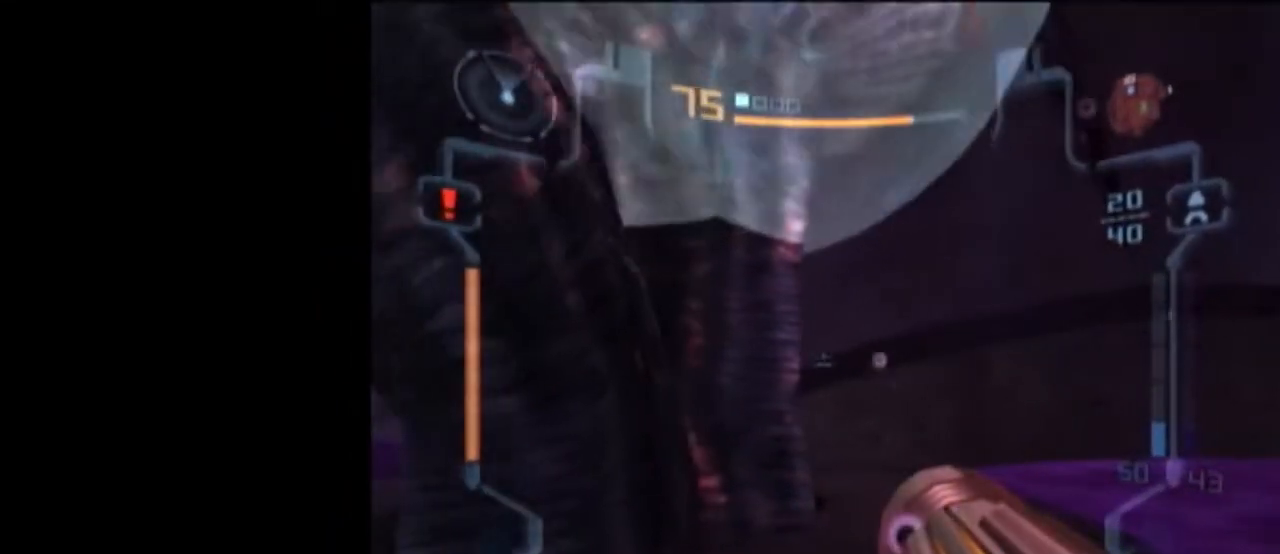
{"buttons": ["L1"], "left_stick": "down-right", "right_stick": "center", "events": [[333, "left_stick", "down-right"]]}
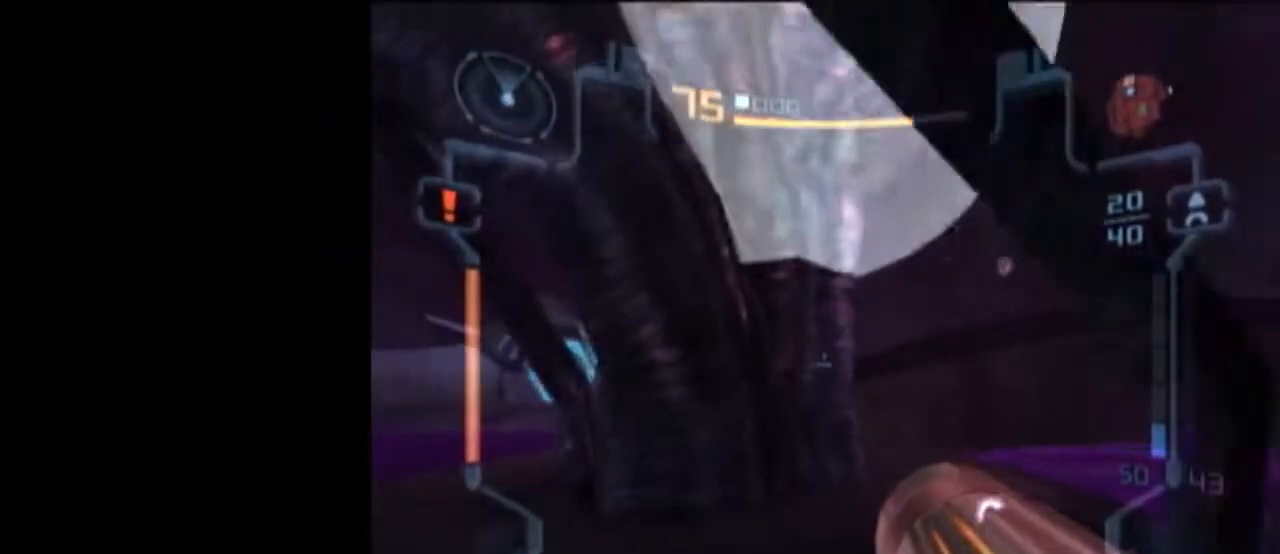
{"buttons": [], "left_stick": "up", "right_stick": "center", "events": [[150, "left_stick", "up"], [367, "X", "down"], [467, "X", "up"], [500, "L1", "up"]]}
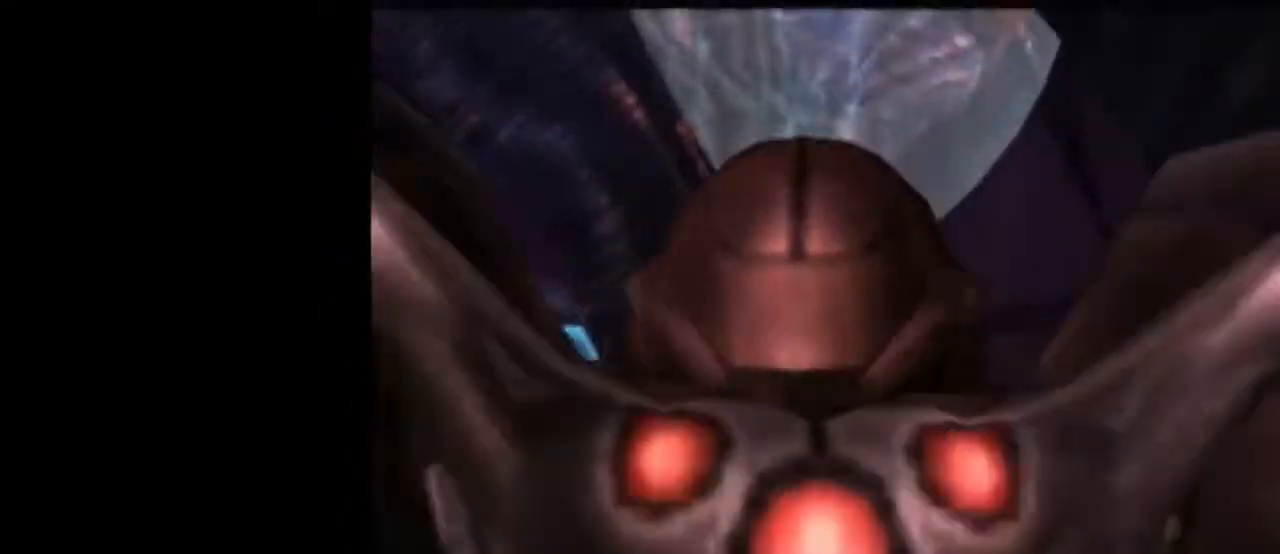
{"buttons": [], "left_stick": "center", "right_stick": "center", "events": [[217, "left_stick", "center"]]}
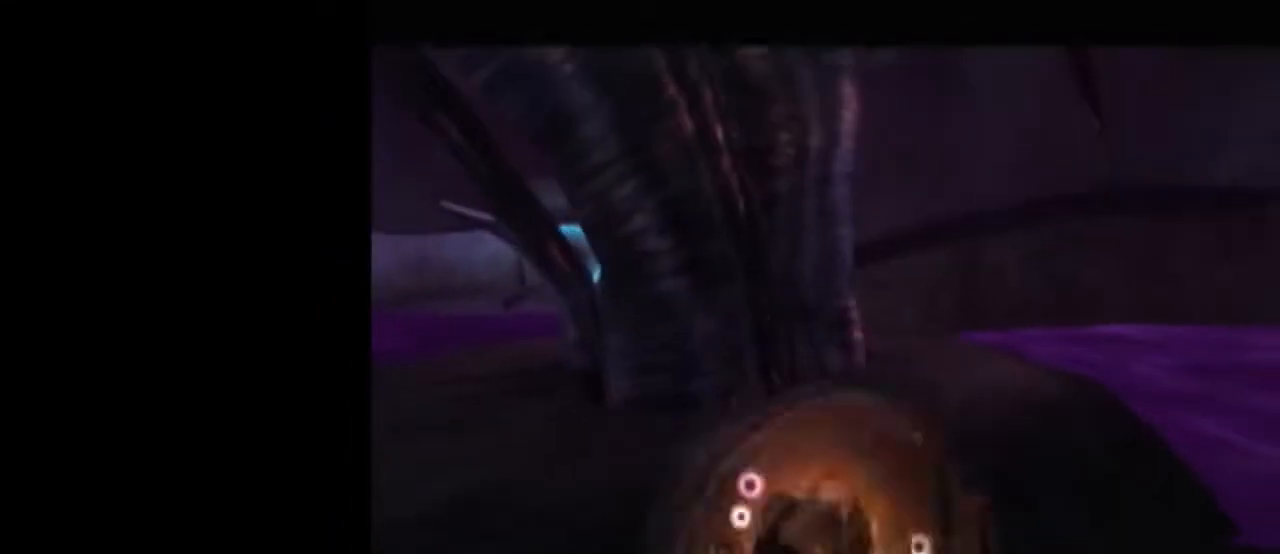
{"buttons": ["L1"], "left_stick": "center", "right_stick": "center", "events": [[400, "L1", "down"]]}
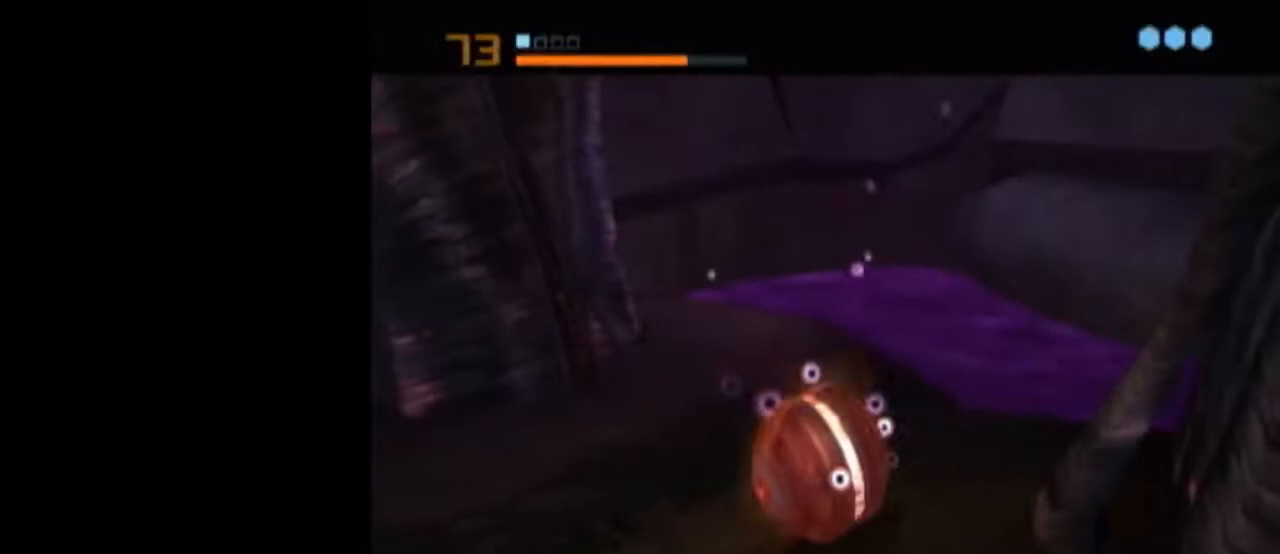
{"buttons": [], "left_stick": "center", "right_stick": "center", "events": [[83, "A", "down"], [217, "A", "up"], [367, "L1", "up"]]}
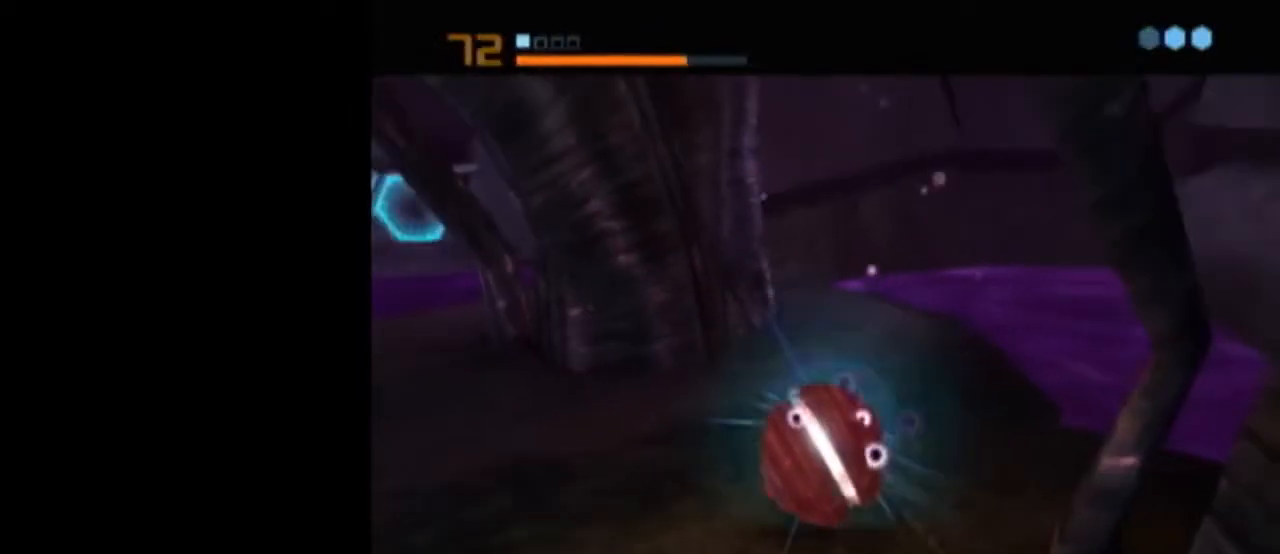
{"buttons": [], "left_stick": "center", "right_stick": "center", "events": []}
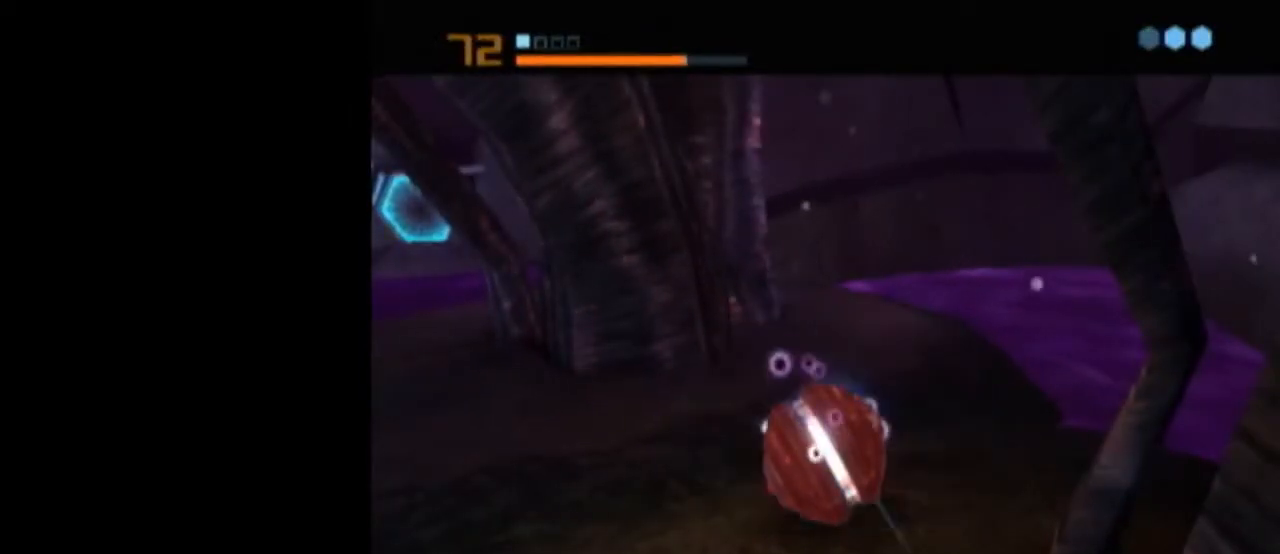
{"buttons": [], "left_stick": "center", "right_stick": "center", "events": [[117, "A", "down"], [183, "A", "up"], [217, "A", "down"], [300, "A", "up"], [367, "A", "down"], [433, "A", "up"]]}
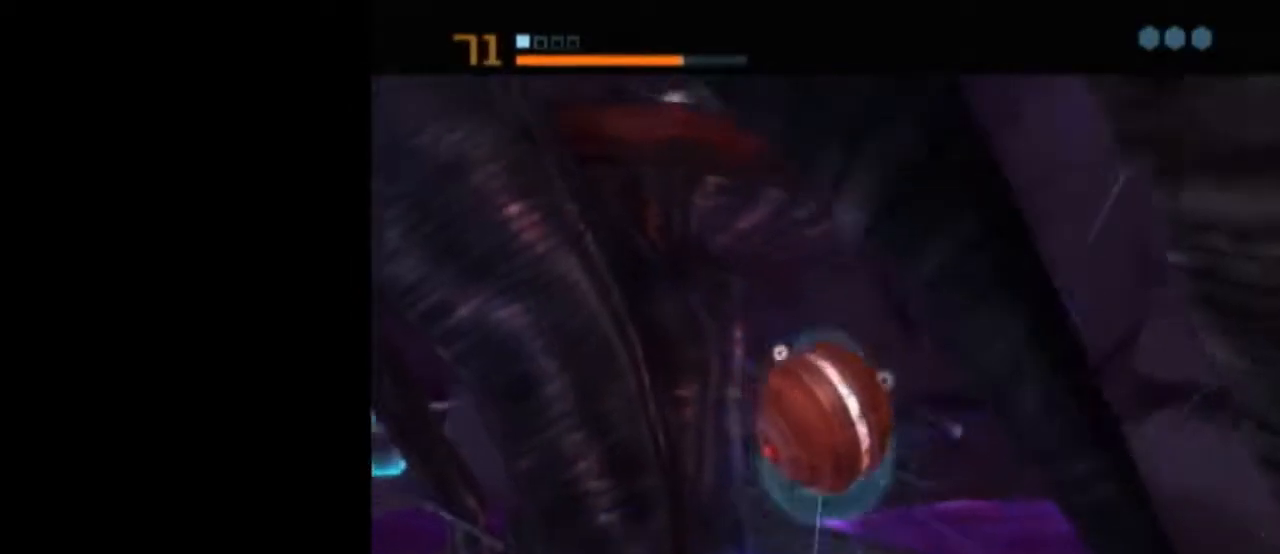
{"buttons": ["L1"], "left_stick": "center", "right_stick": "center", "events": [[117, "L1", "down"]]}
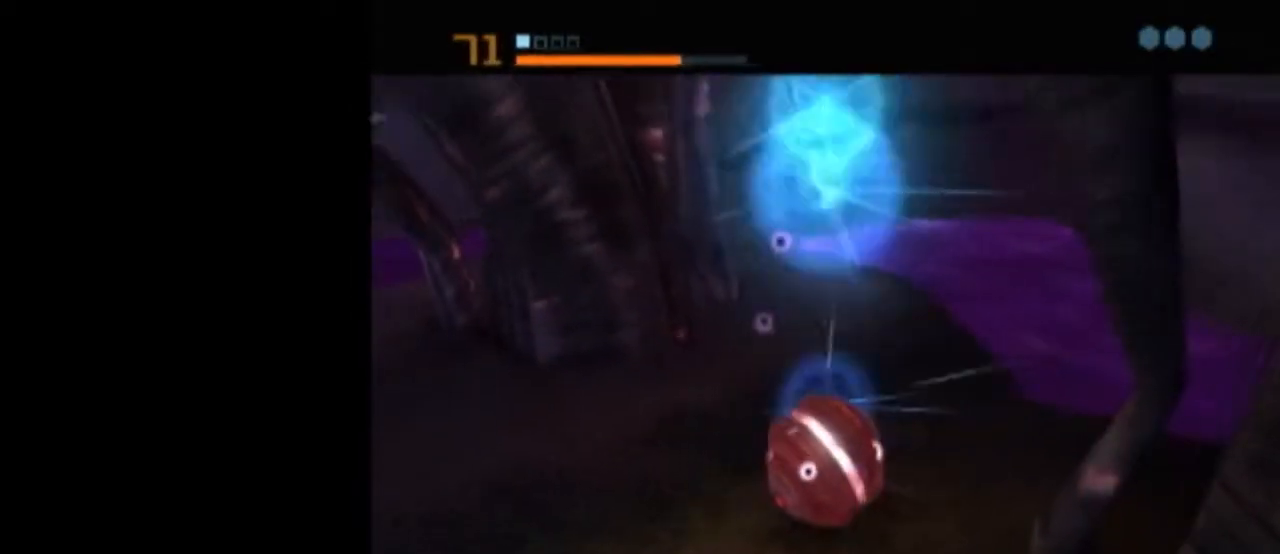
{"buttons": ["X", "L1"], "left_stick": "up-left", "right_stick": "center", "events": [[300, "L1", "up"], [467, "L1", "down"], [467, "X", "down"], [483, "left_stick", "up-left"]]}
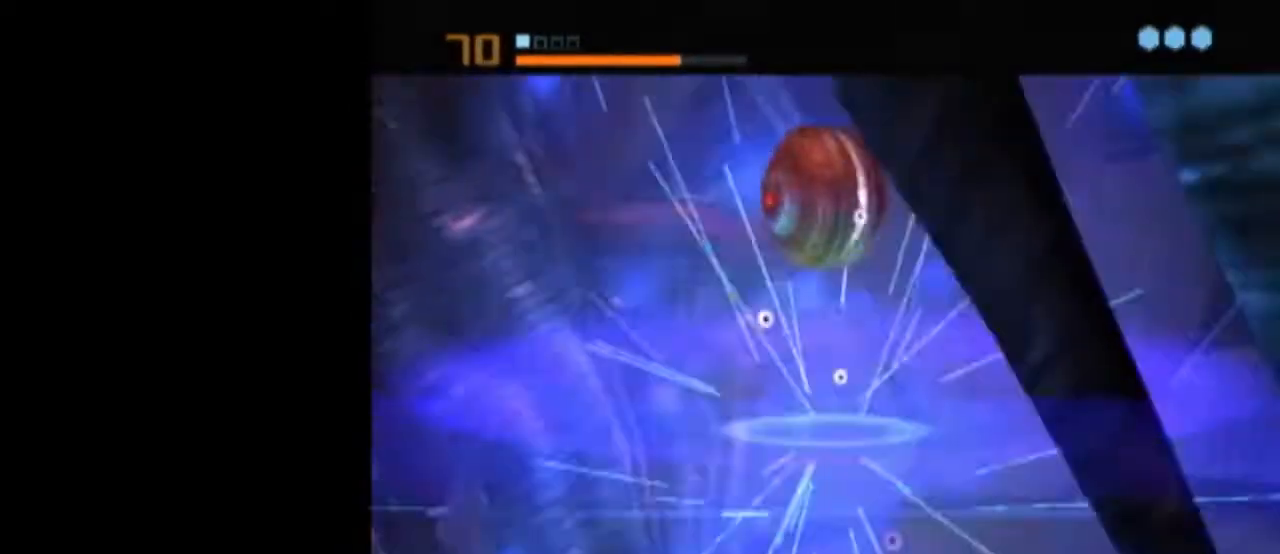
{"buttons": ["B", "L1"], "left_stick": "up-left", "right_stick": "center", "events": [[17, "B", "down"], [50, "X", "up"]]}
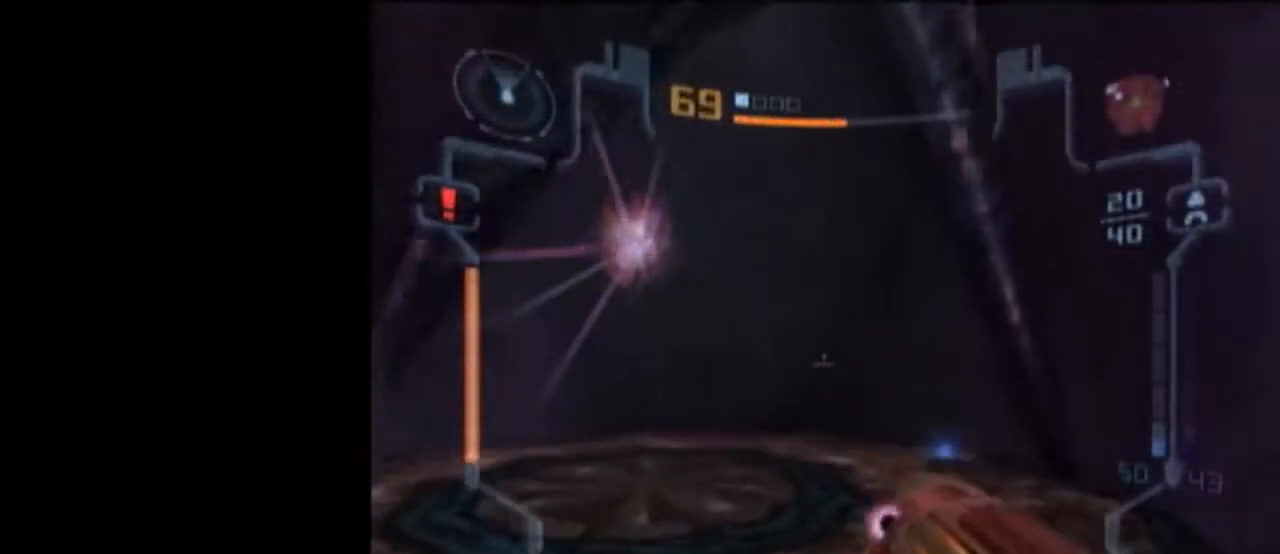
{"buttons": ["L1"], "left_stick": "up-left", "right_stick": "center", "events": [[200, "A", "down"], [200, "B", "up"], [333, "A", "up"]]}
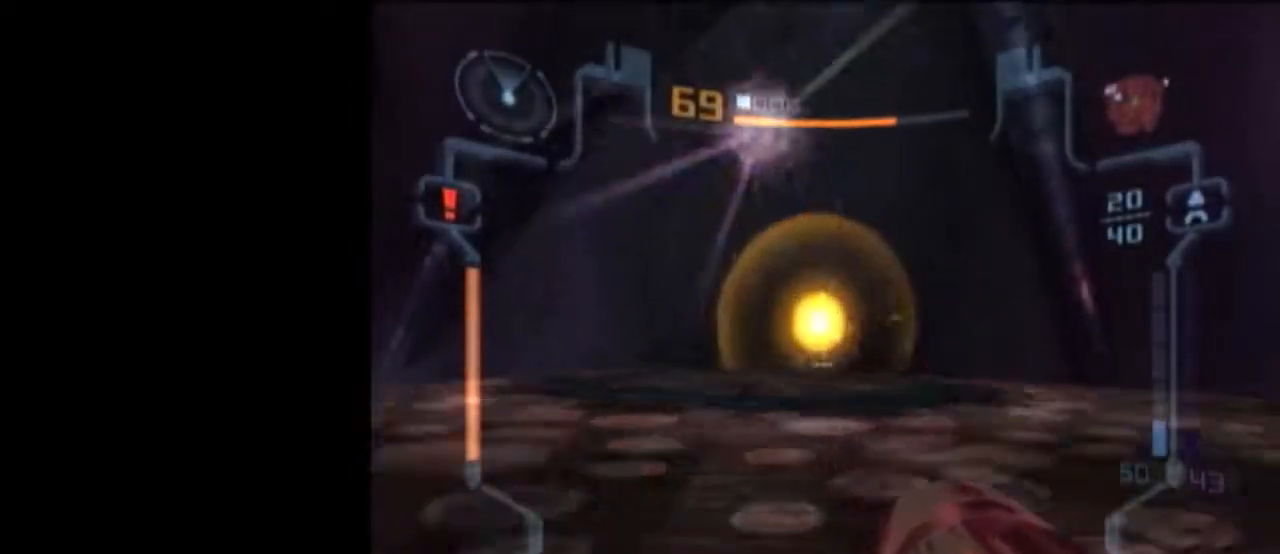
{"buttons": [], "left_stick": "down-left", "right_stick": "center", "events": [[50, "L1", "up"], [50, "left_stick", "left"], [333, "left_stick", "down-left"]]}
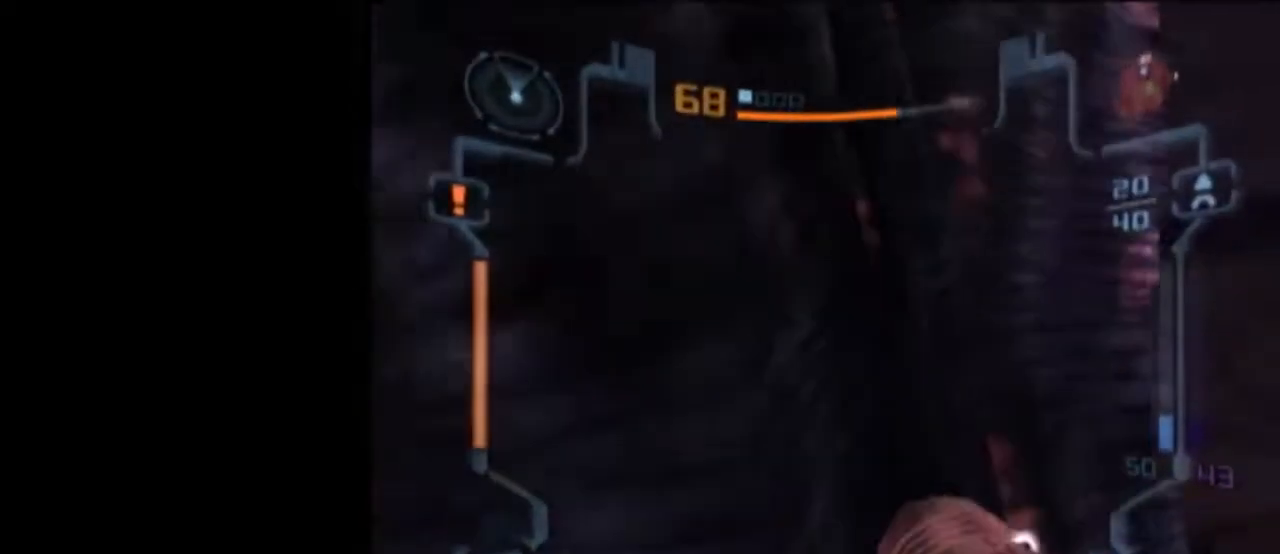
{"buttons": ["L1"], "left_stick": "down", "right_stick": "center", "events": [[117, "left_stick", "down"], [217, "L1", "down"]]}
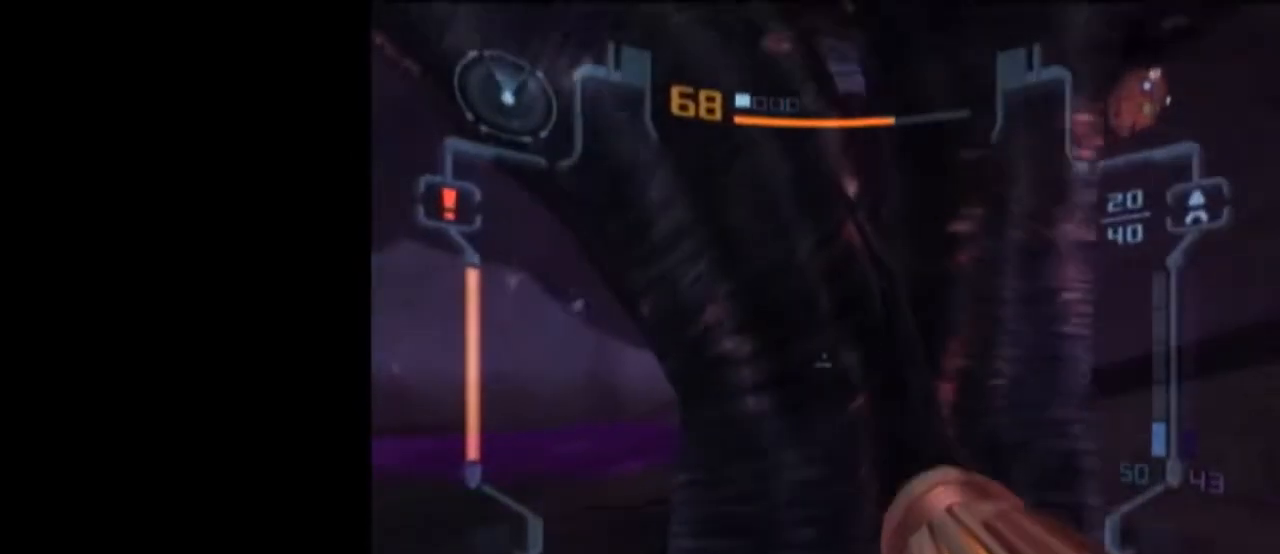
{"buttons": ["L1"], "left_stick": "left", "right_stick": "center", "events": [[367, "left_stick", "down-left"], [483, "left_stick", "left"]]}
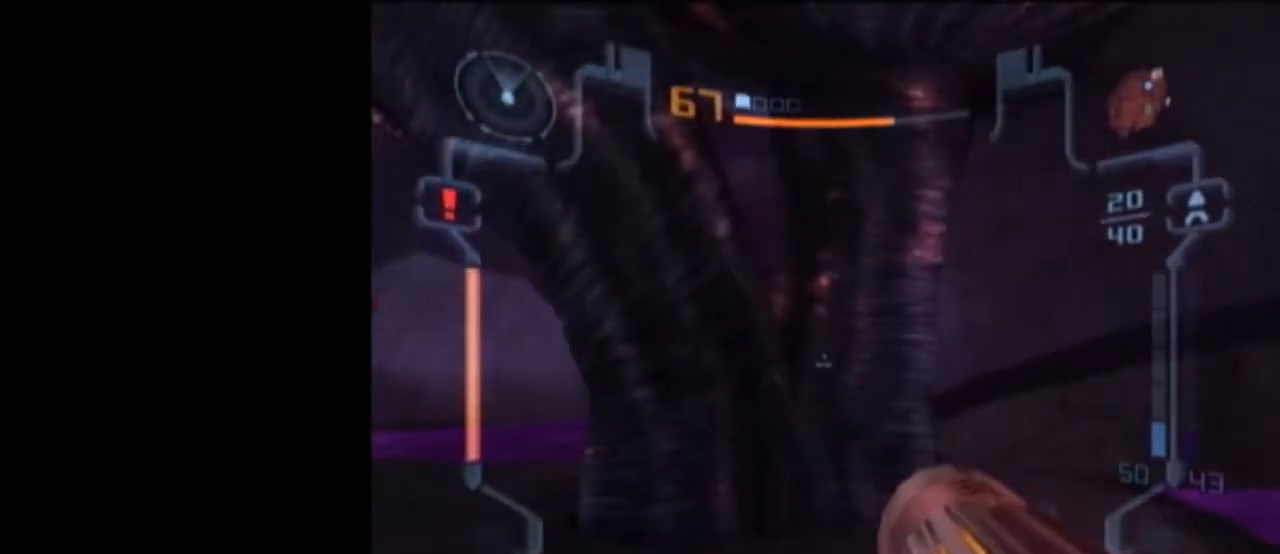
{"buttons": ["L1"], "left_stick": "down-left", "right_stick": "center", "events": [[467, "left_stick", "down-left"]]}
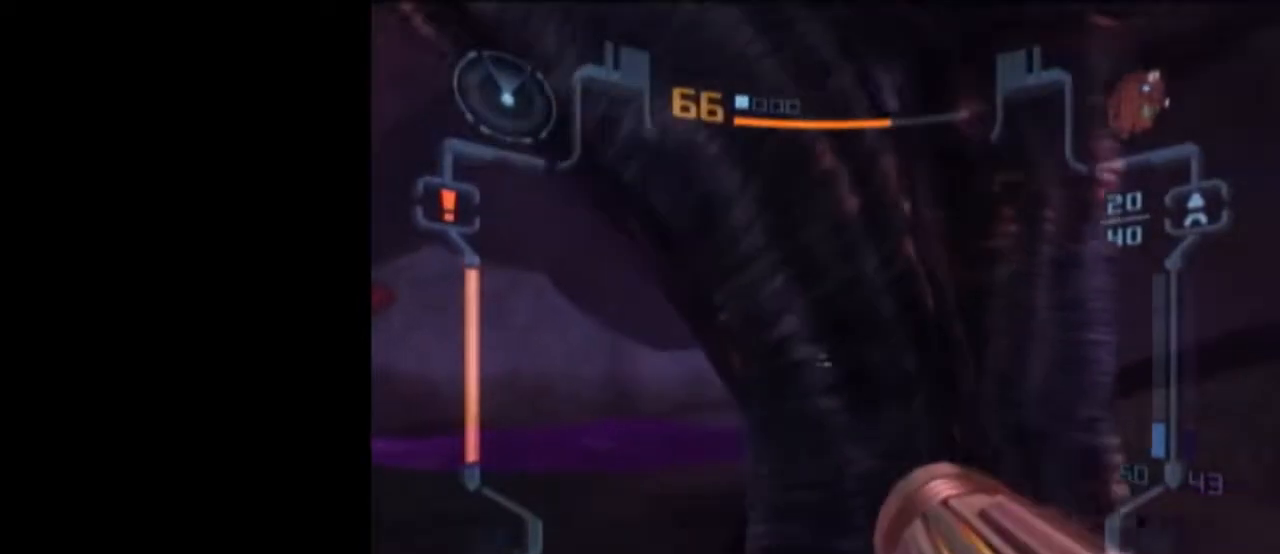
{"buttons": ["L1"], "left_stick": "down", "right_stick": "center", "events": [[17, "L1", "up"], [83, "left_stick", "down-right"], [433, "L1", "down"], [467, "left_stick", "down"]]}